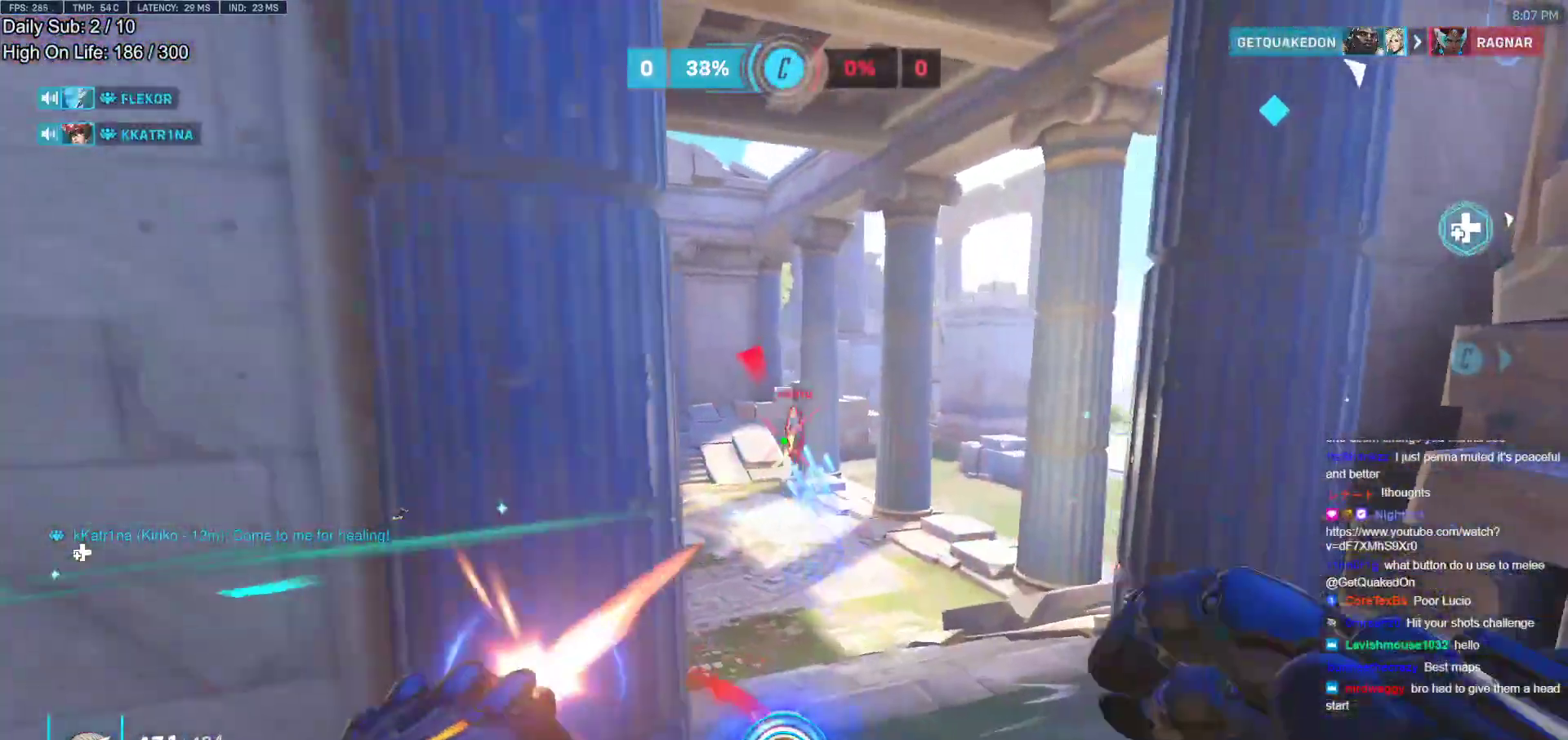
Gameplay with keyboard and mouse; each line is a JSON object with the keys and mouse buttons held at the frame after it. "events" lists presses ("down") and releases ("up") of "a", "ctrl", "d", "e", "f", "melee", "q", "r", "s", "shift", "space", "w", "mouse_left" and "mouse_right" between this image and that frame as [ms after this image, input, new state], when the widget could be followed in between. "mouse_left", "mouse_right" = the "left", "right" buttons of the "mouse" list. No other keys are recorded. Mouse movement is not recorded. Key names are as the overlay labels them; some are game actions (e.g. jump) rather than physical keys.
{"keys": ["d", "s"], "mouse": [], "events": [[33, "mouse_left", "up"], [33, "space", "up"], [350, "s", "up"], [400, "s", "down"], [450, "a", "up"], [500, "d", "down"]]}
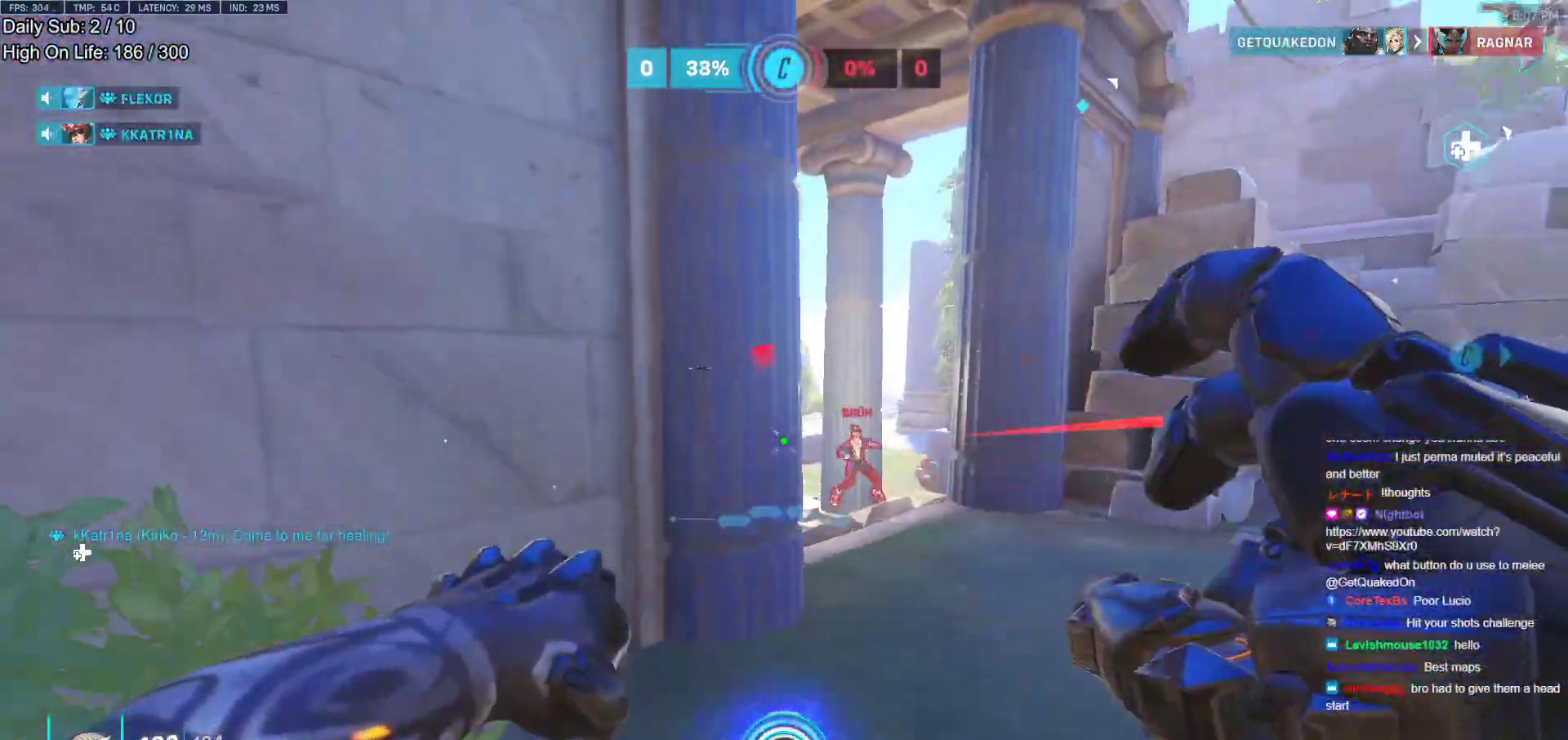
{"keys": ["a", "s"], "mouse": [], "events": [[283, "a", "down"], [283, "mouse_left", "down"], [417, "mouse_left", "up"], [467, "d", "up"]]}
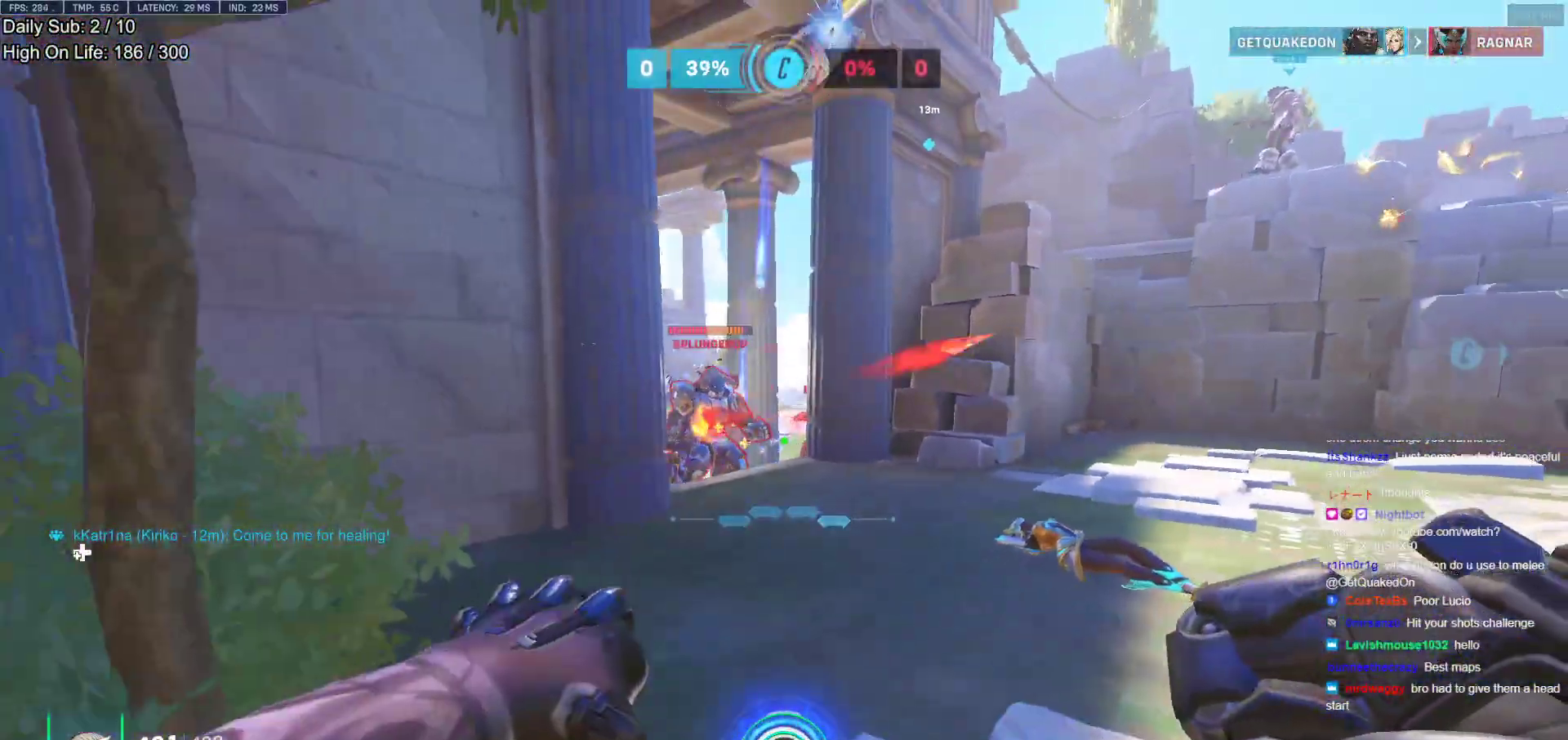
{"keys": ["d"], "mouse": ["left"], "events": [[67, "s", "up"], [250, "d", "down"], [300, "a", "up"], [433, "mouse_left", "down"]]}
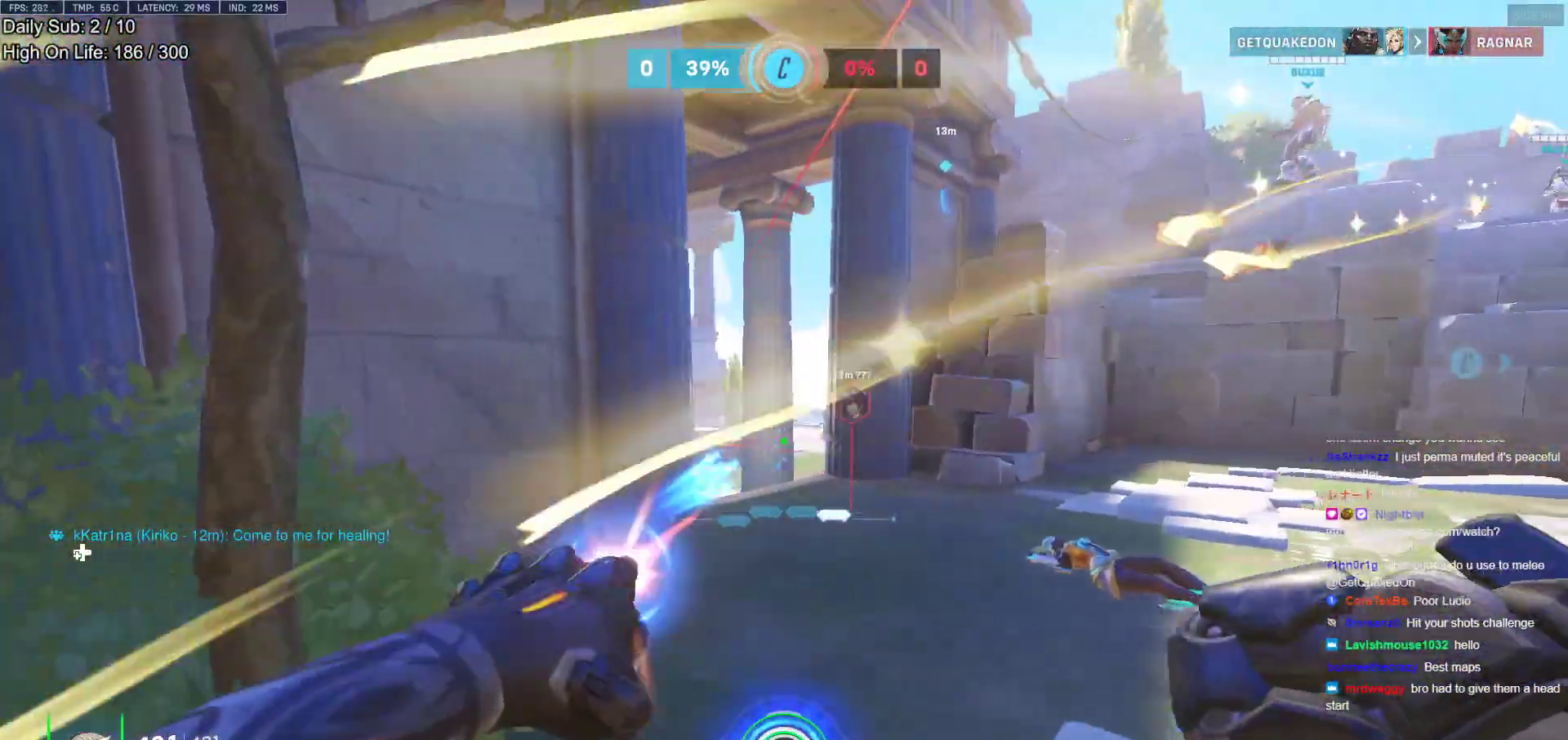
{"keys": ["a"], "mouse": [], "events": [[67, "mouse_left", "up"], [167, "a", "down"], [167, "d", "up"]]}
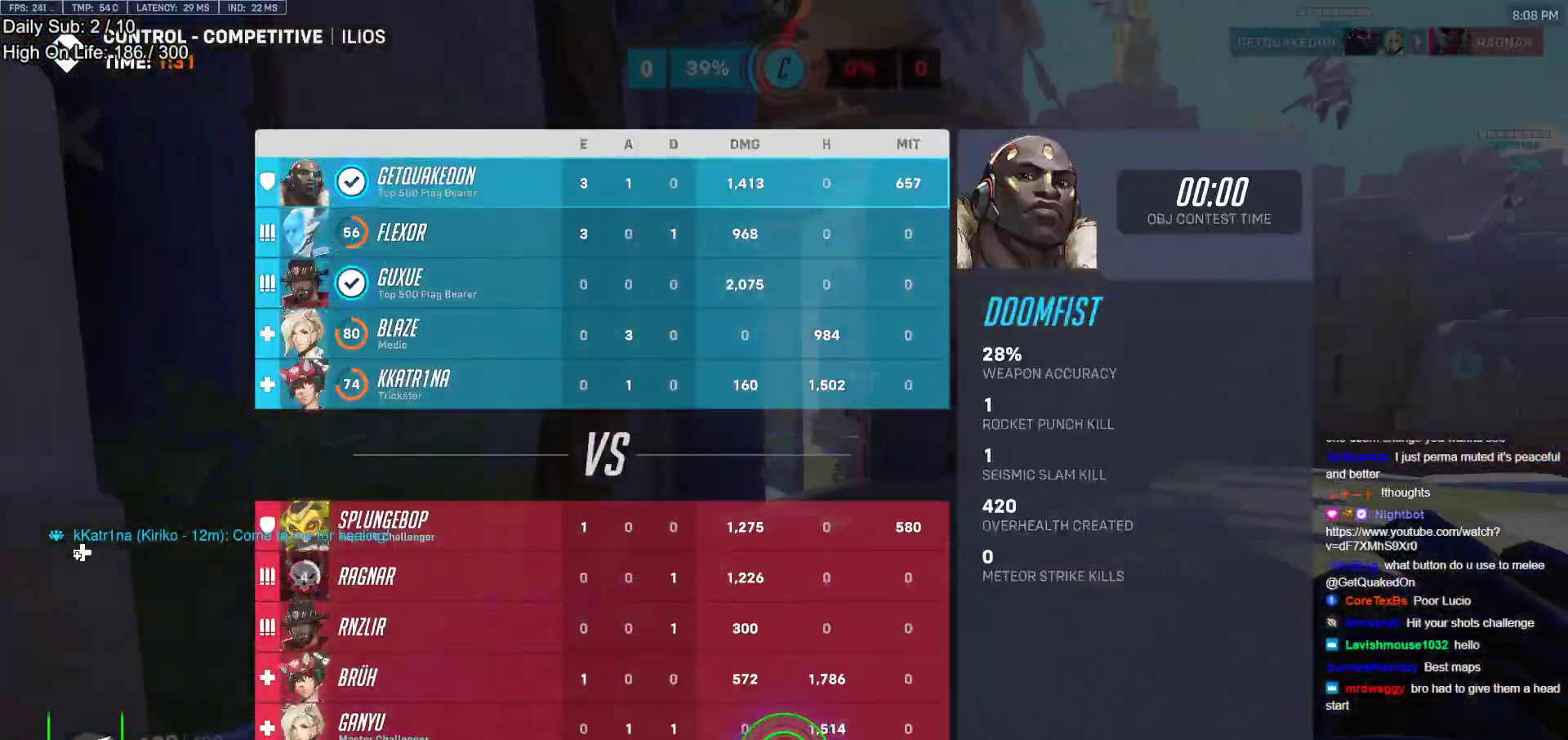
{"keys": ["a"], "mouse": [], "events": [[183, "d", "down"], [233, "a", "up"], [417, "a", "down"], [417, "d", "up"]]}
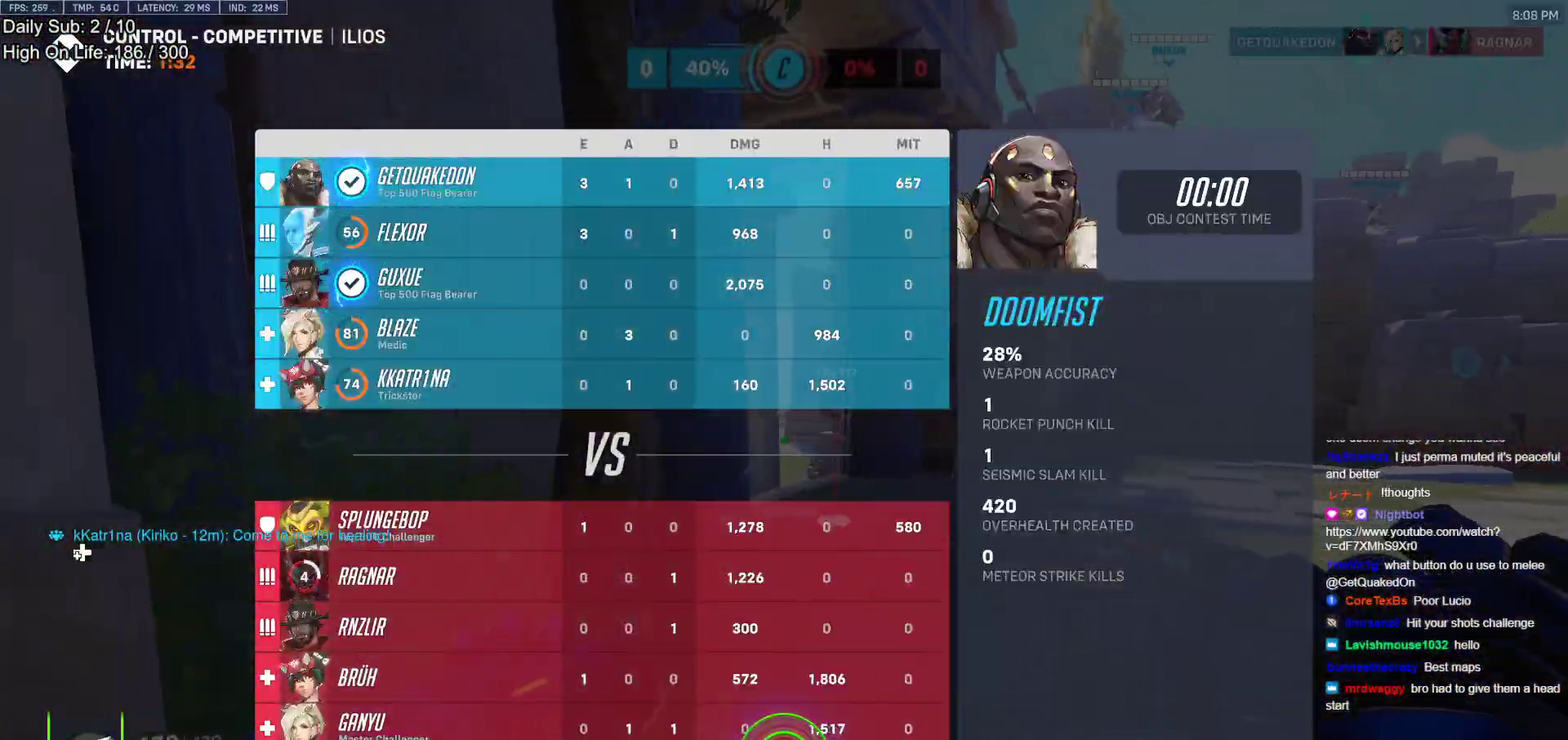
{"keys": ["d", "w"], "mouse": [], "events": [[100, "d", "down"], [150, "a", "up"], [333, "w", "down"]]}
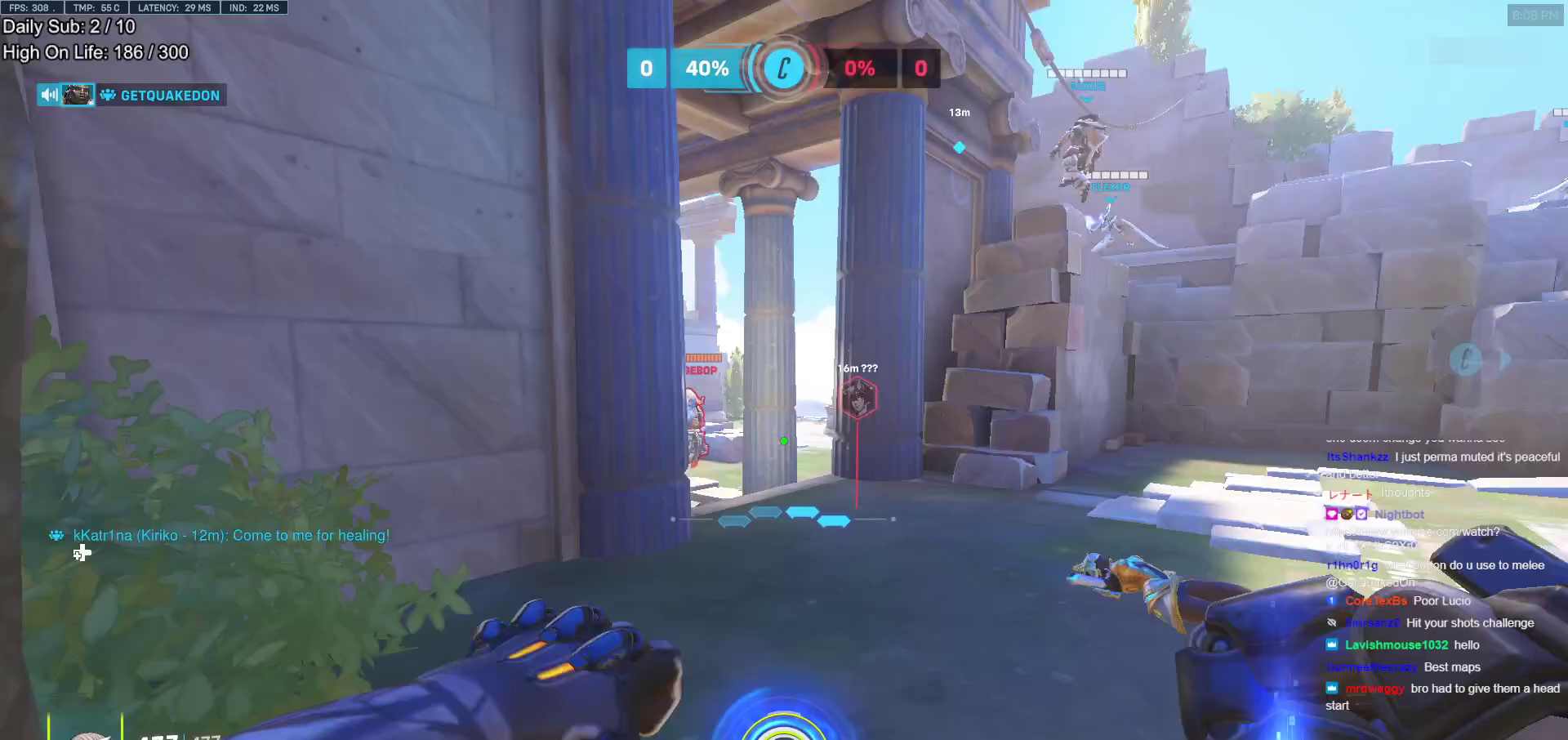
{"keys": ["a"], "mouse": [], "events": [[117, "a", "down"], [167, "d", "up"], [317, "mouse_left", "down"], [450, "mouse_left", "up"], [500, "w", "up"]]}
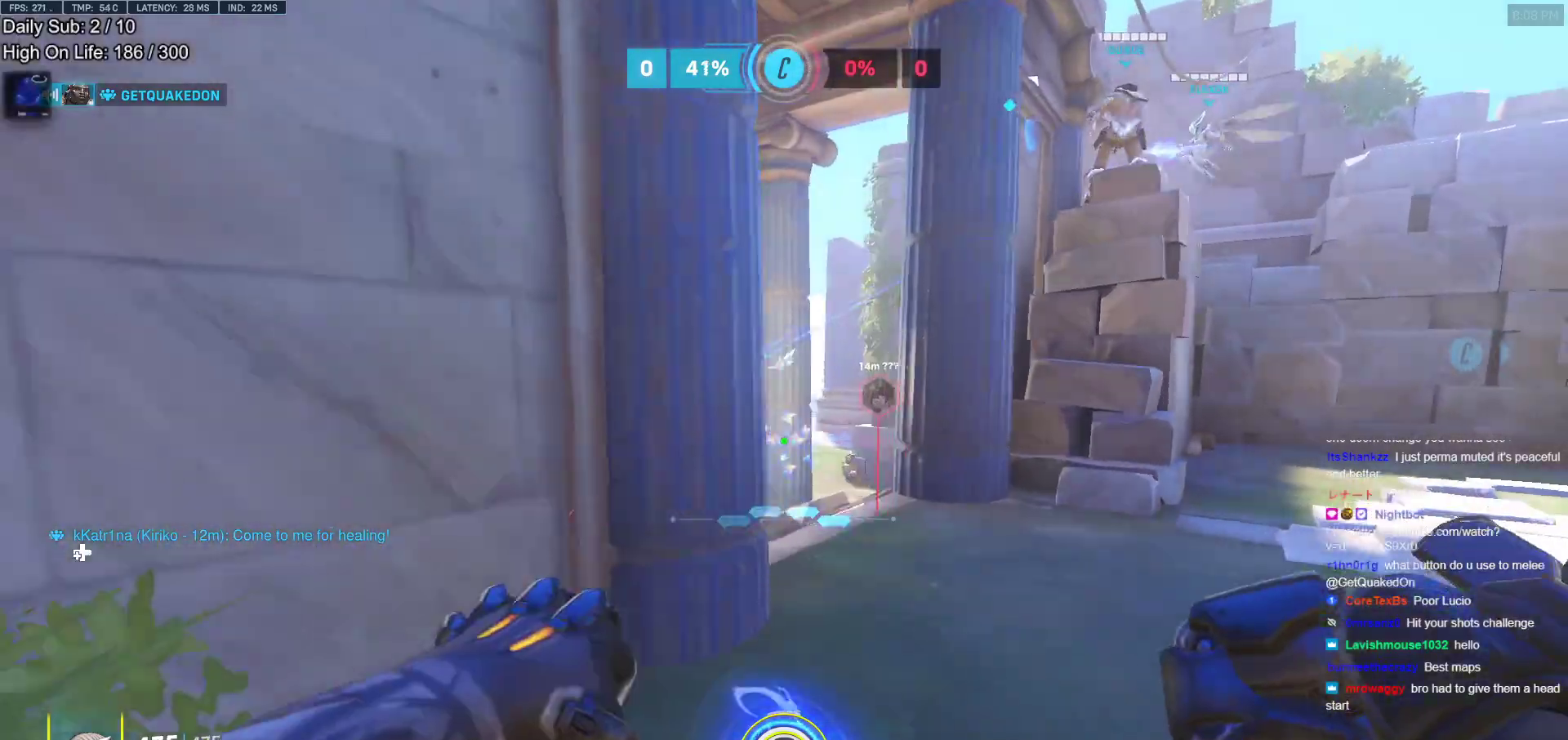
{"keys": ["d", "s"], "mouse": [], "events": [[50, "mouse_left", "down"], [83, "a", "up"], [133, "d", "down"], [183, "s", "down"], [317, "mouse_left", "up"]]}
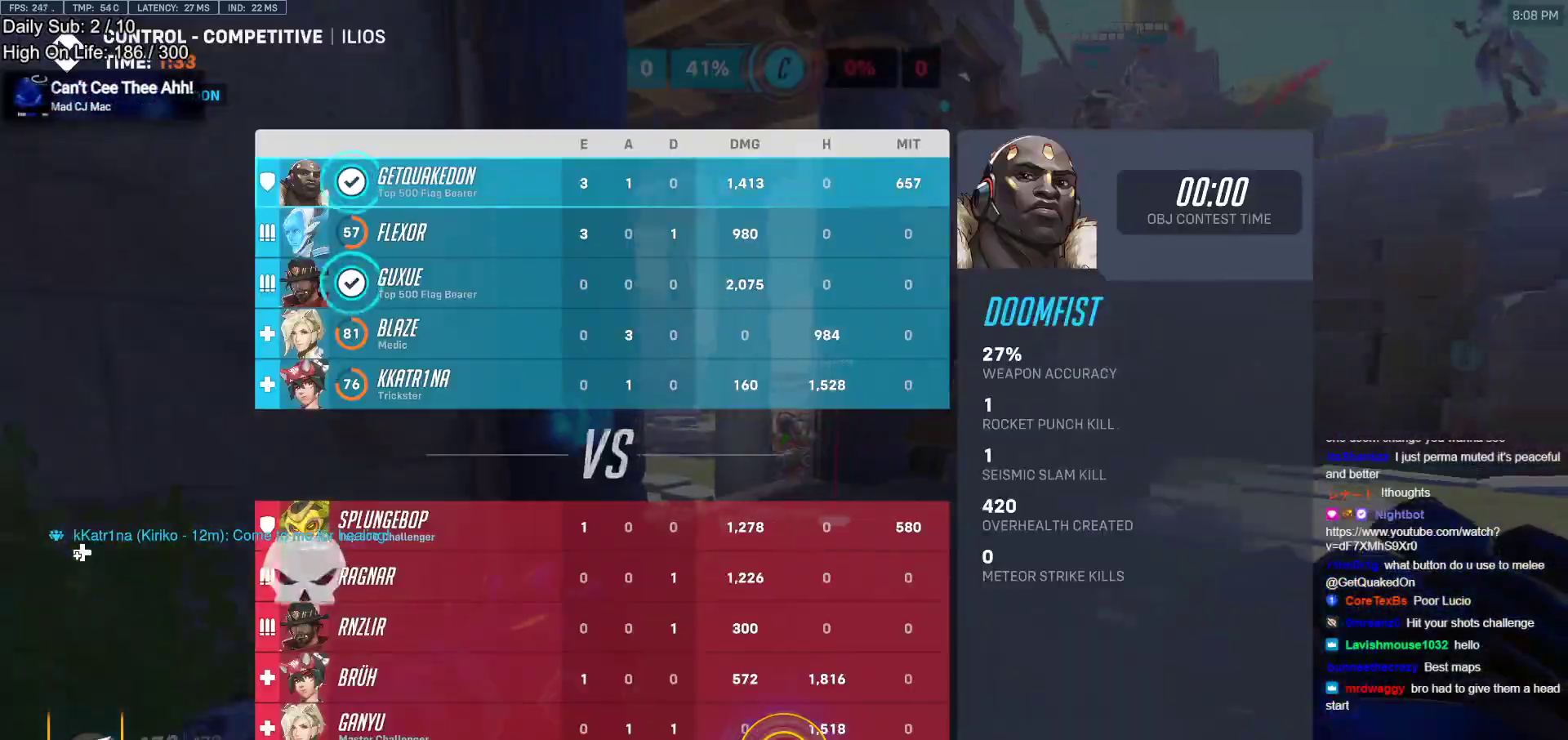
{"keys": ["s"], "mouse": ["left"], "events": [[67, "d", "up"], [100, "mouse_left", "down"]]}
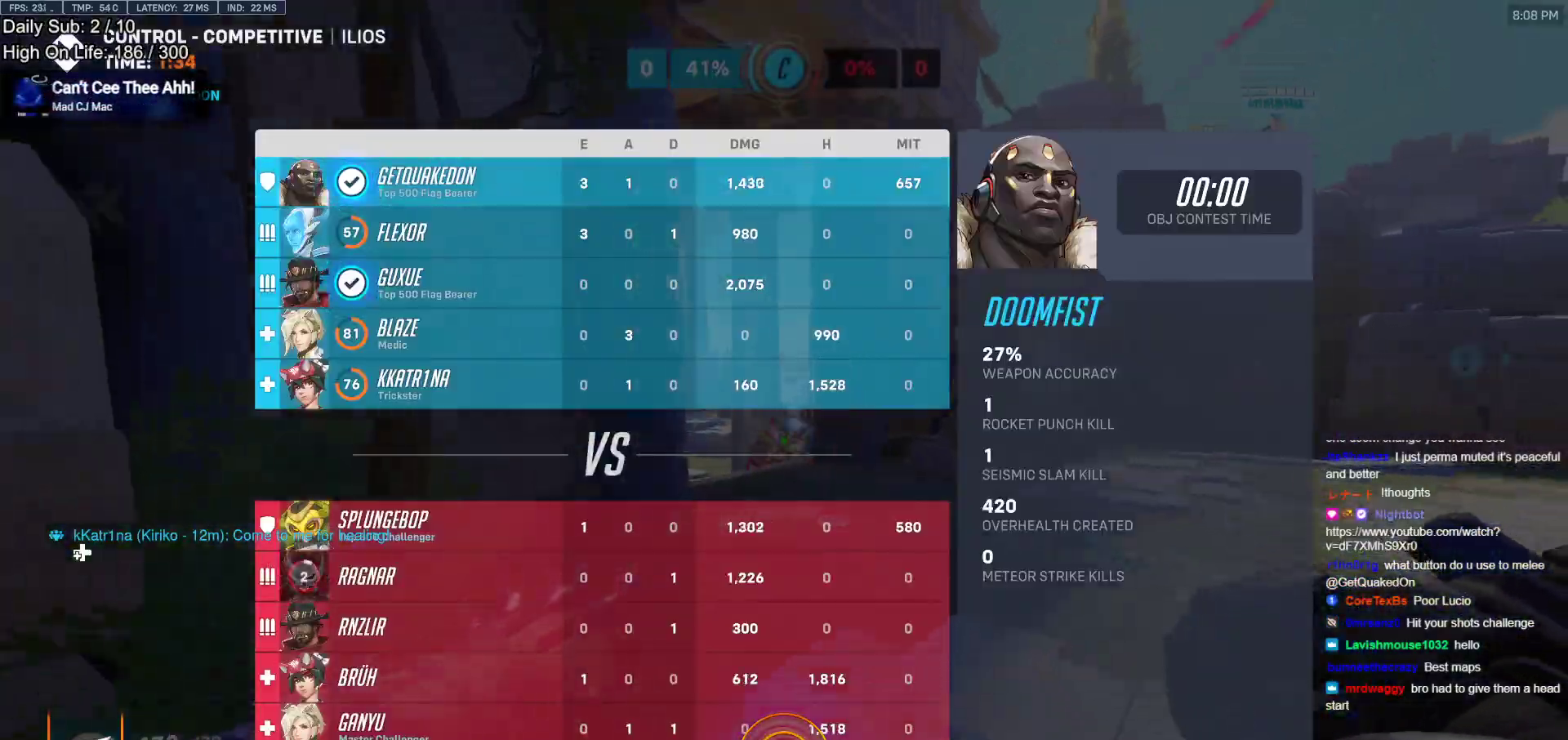
{"keys": ["w"], "mouse": [], "events": [[167, "mouse_left", "up"], [217, "d", "down"], [317, "s", "up"], [350, "d", "up"], [400, "w", "down"]]}
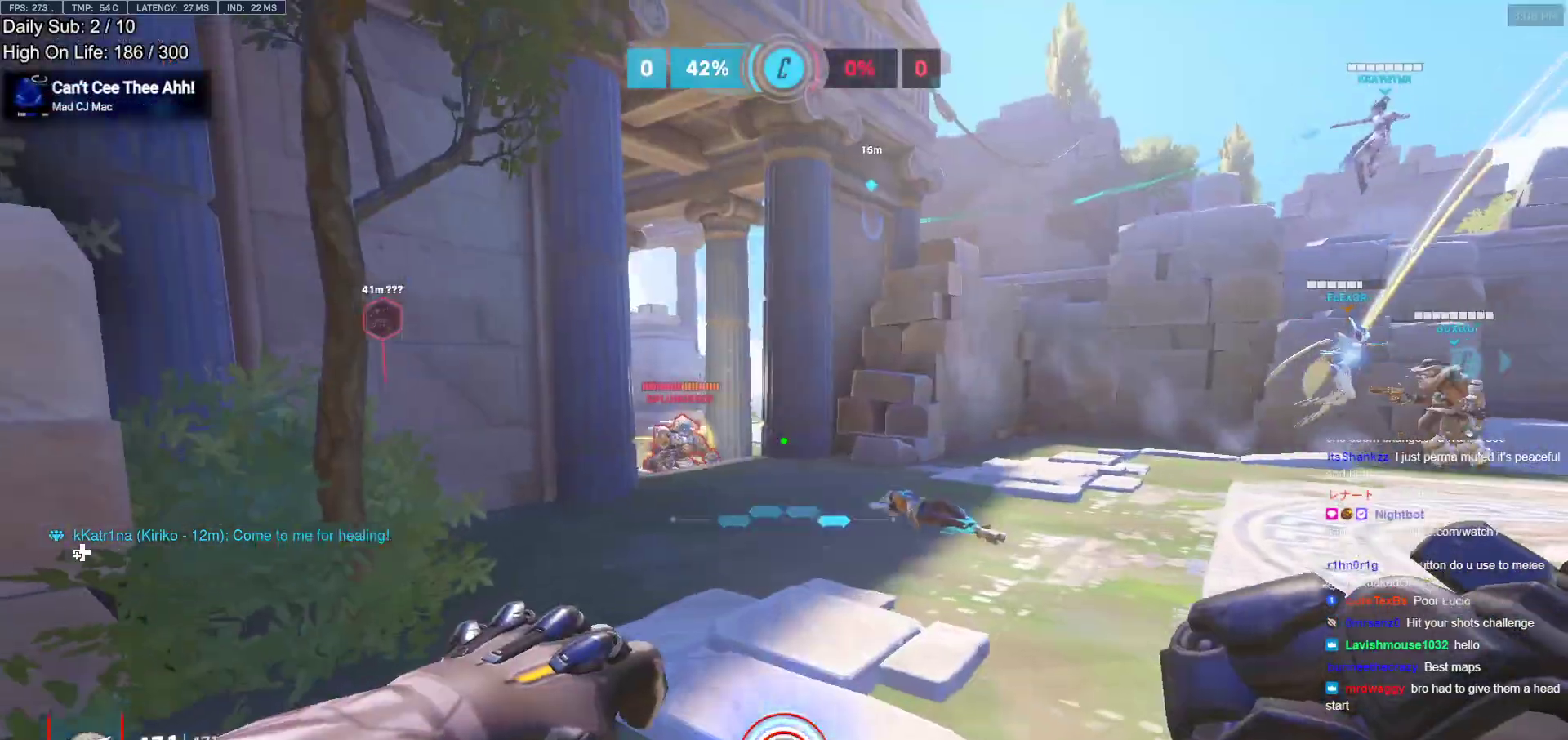
{"keys": ["a", "s"], "mouse": [], "events": [[133, "a", "down"], [283, "mouse_left", "down"], [333, "w", "up"], [417, "mouse_left", "up"], [417, "s", "down"]]}
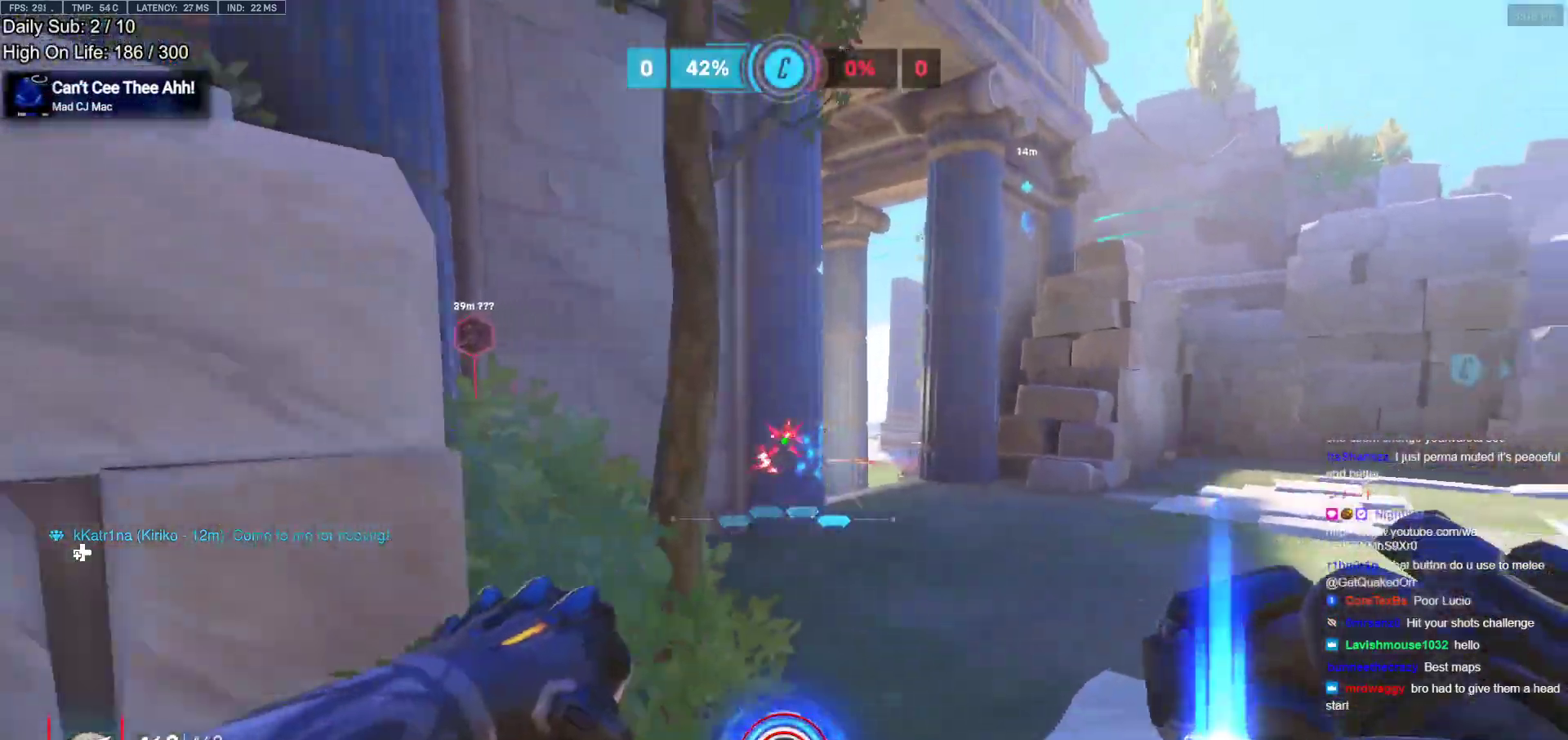
{"keys": ["s"], "mouse": [], "events": [[67, "a", "up"], [150, "space", "down"], [333, "space", "up"]]}
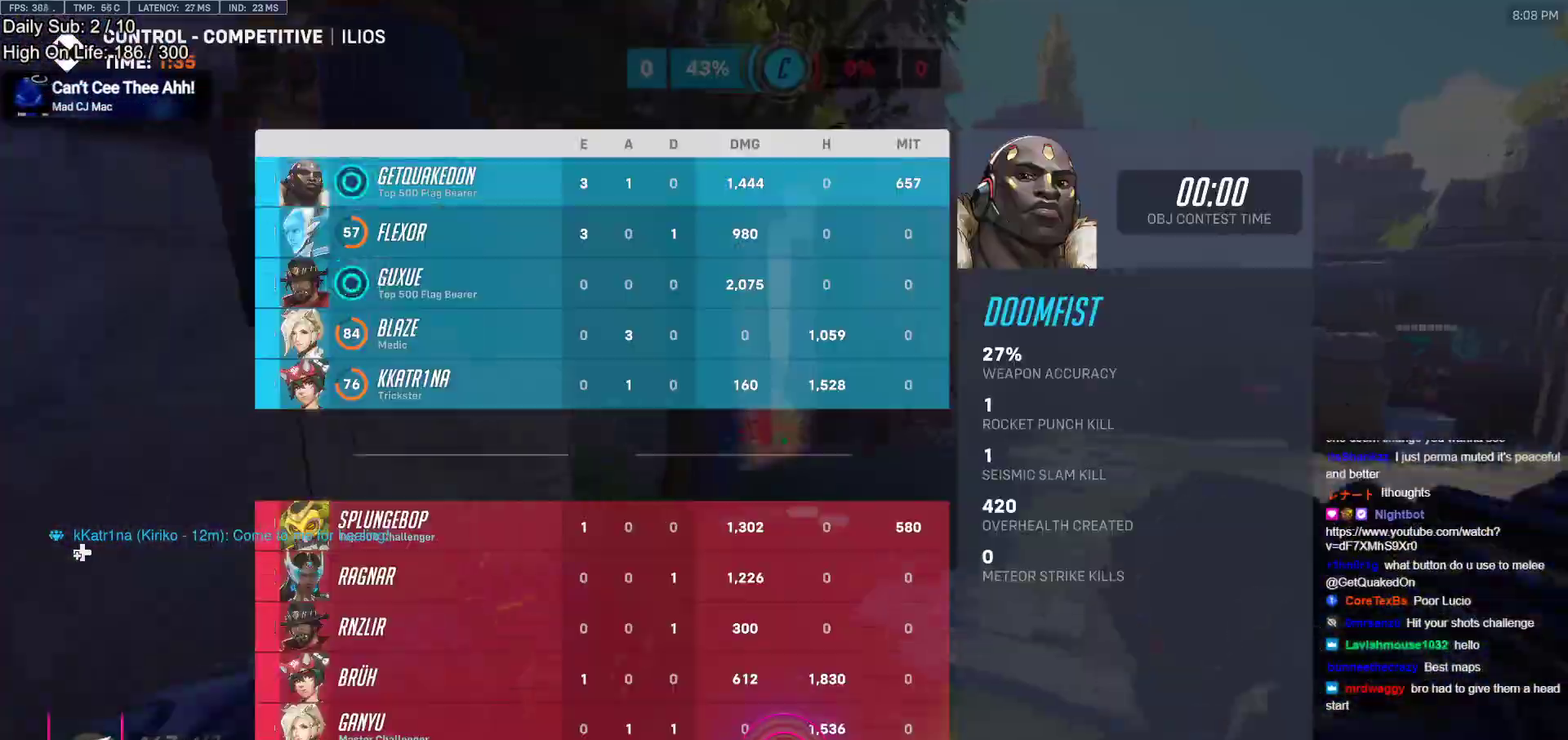
{"keys": ["w"], "mouse": [], "events": [[317, "s", "up"], [400, "e", "down"], [400, "w", "down"], [500, "e", "up"]]}
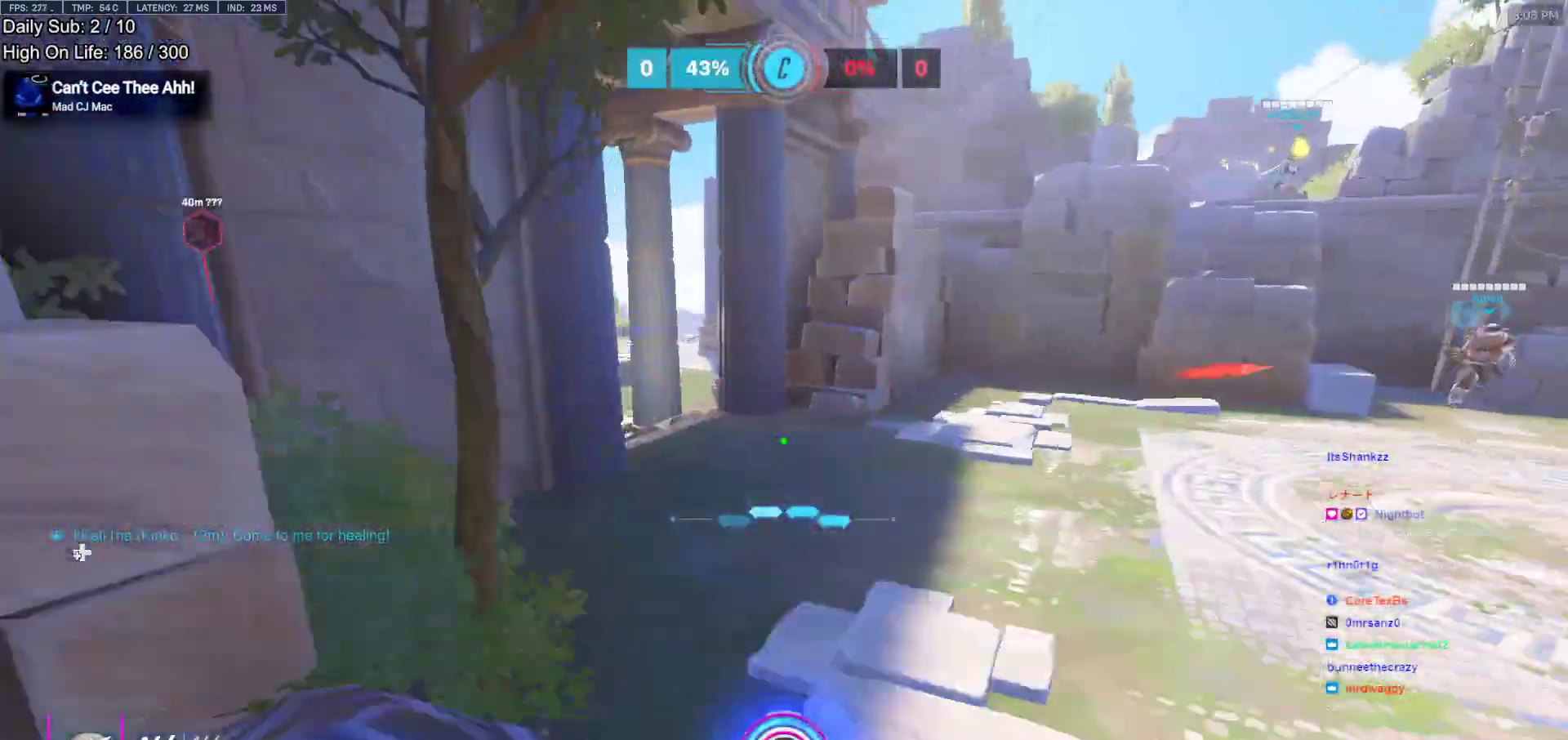
{"keys": ["a"], "mouse": [], "events": [[50, "w", "up"], [133, "s", "down"], [183, "a", "down"], [333, "s", "up"]]}
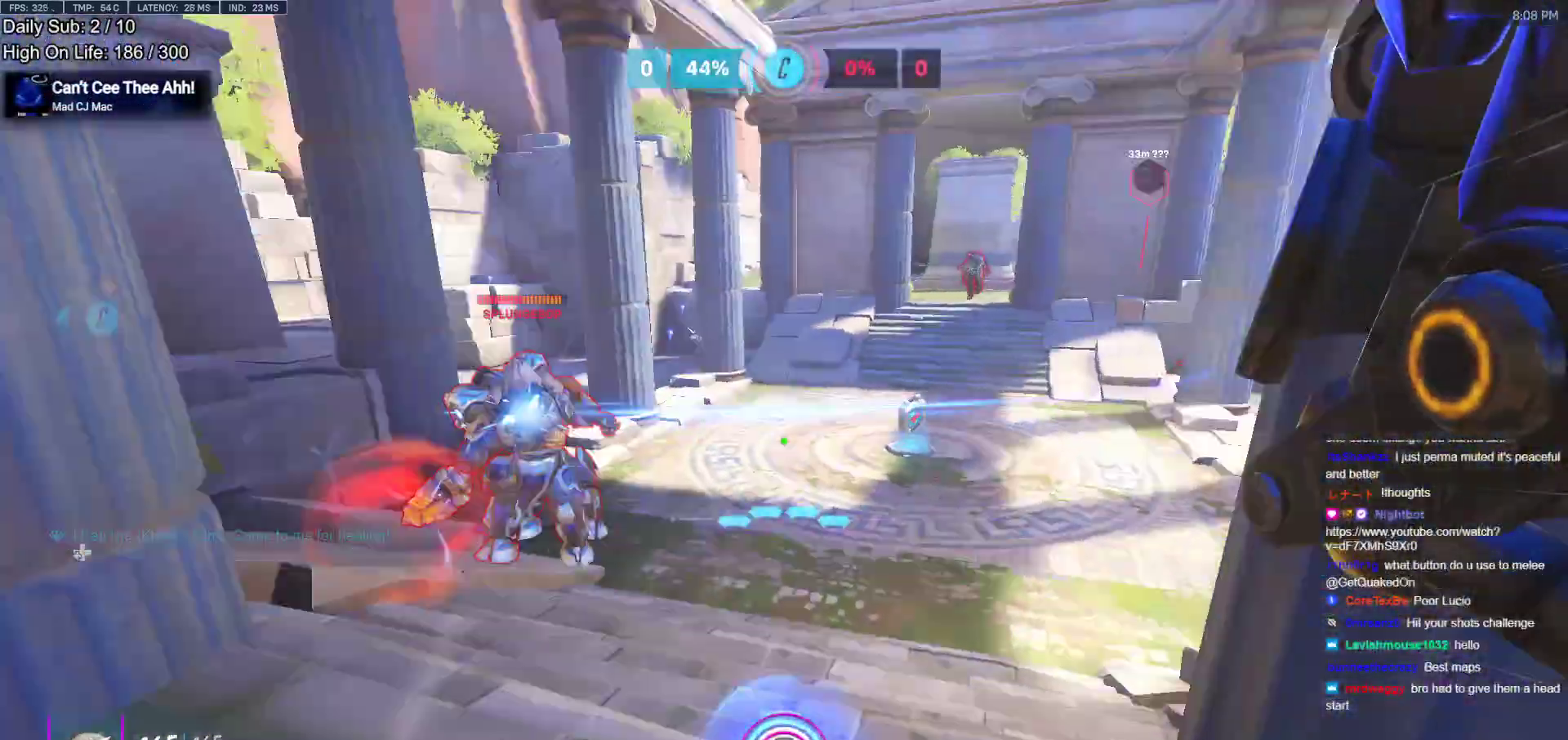
{"keys": ["a", "space"], "mouse": ["right"], "events": [[200, "s", "down"], [333, "mouse_left", "down"], [333, "space", "down"], [383, "s", "up"], [433, "mouse_right", "down"], [483, "mouse_left", "up"]]}
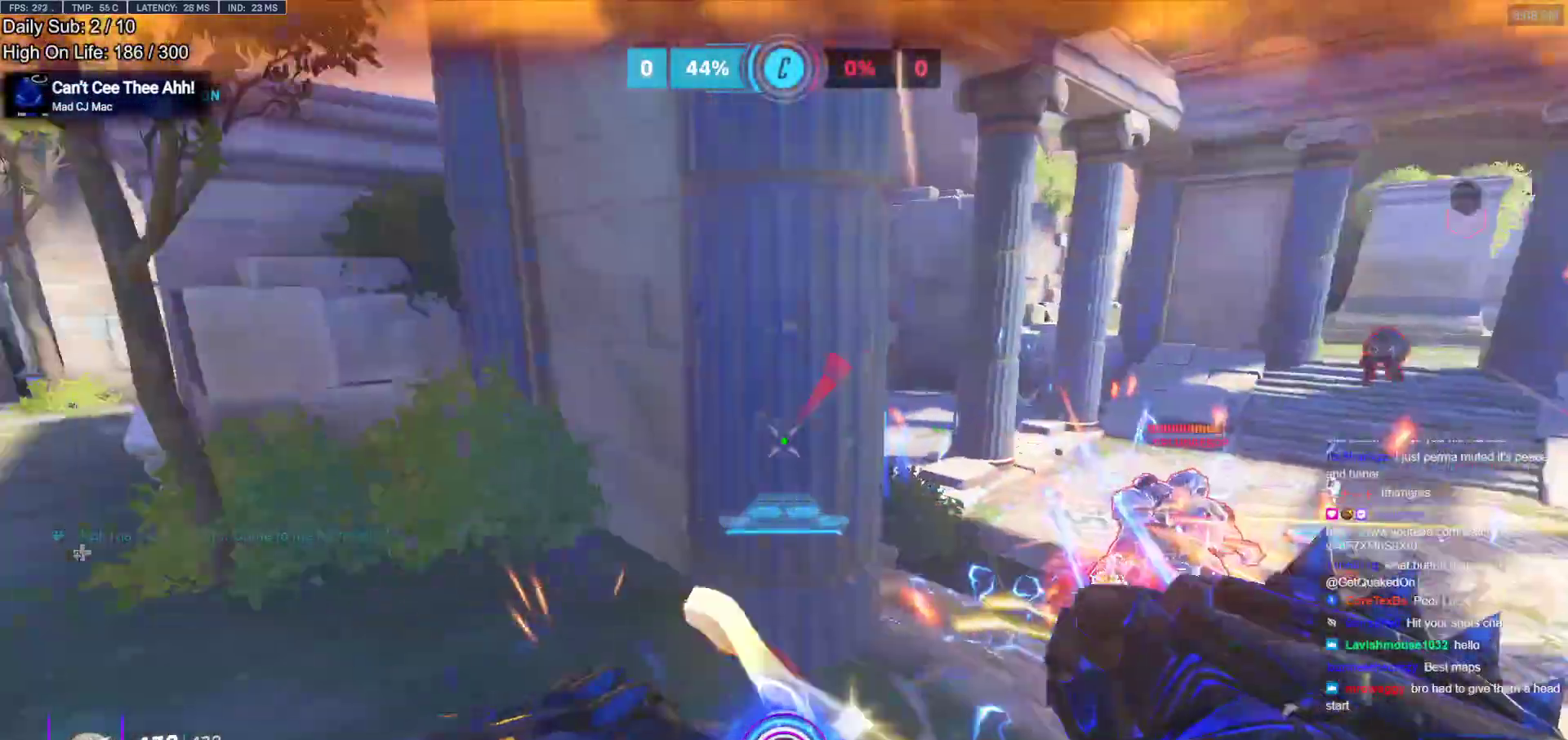
{"keys": ["a", "w"], "mouse": [], "events": [[33, "space", "up"], [67, "w", "down"], [167, "mouse_right", "up"], [217, "a", "up"], [400, "a", "down"]]}
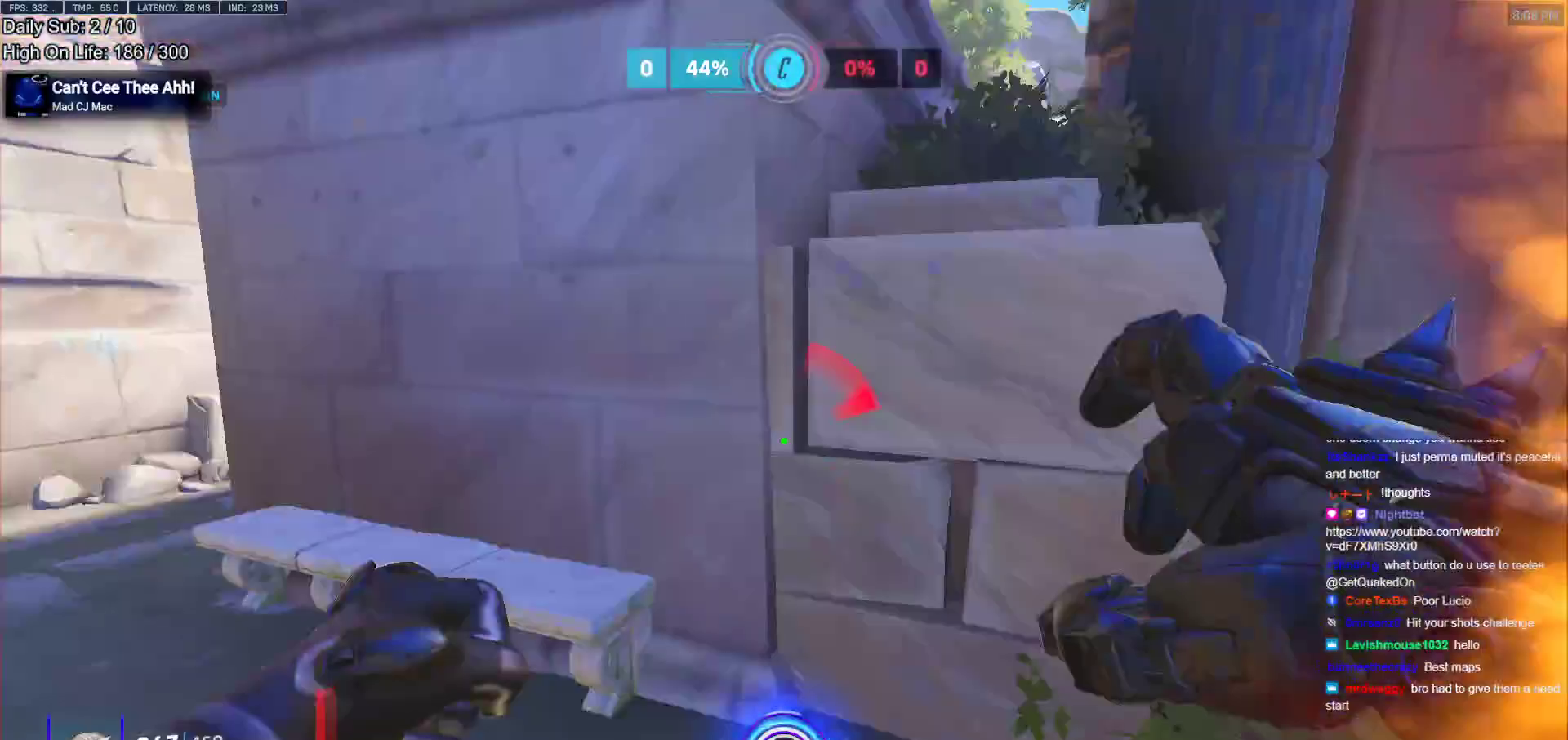
{"keys": ["d", "space", "w"], "mouse": [], "events": [[233, "a", "up"], [283, "d", "down"], [417, "space", "down"]]}
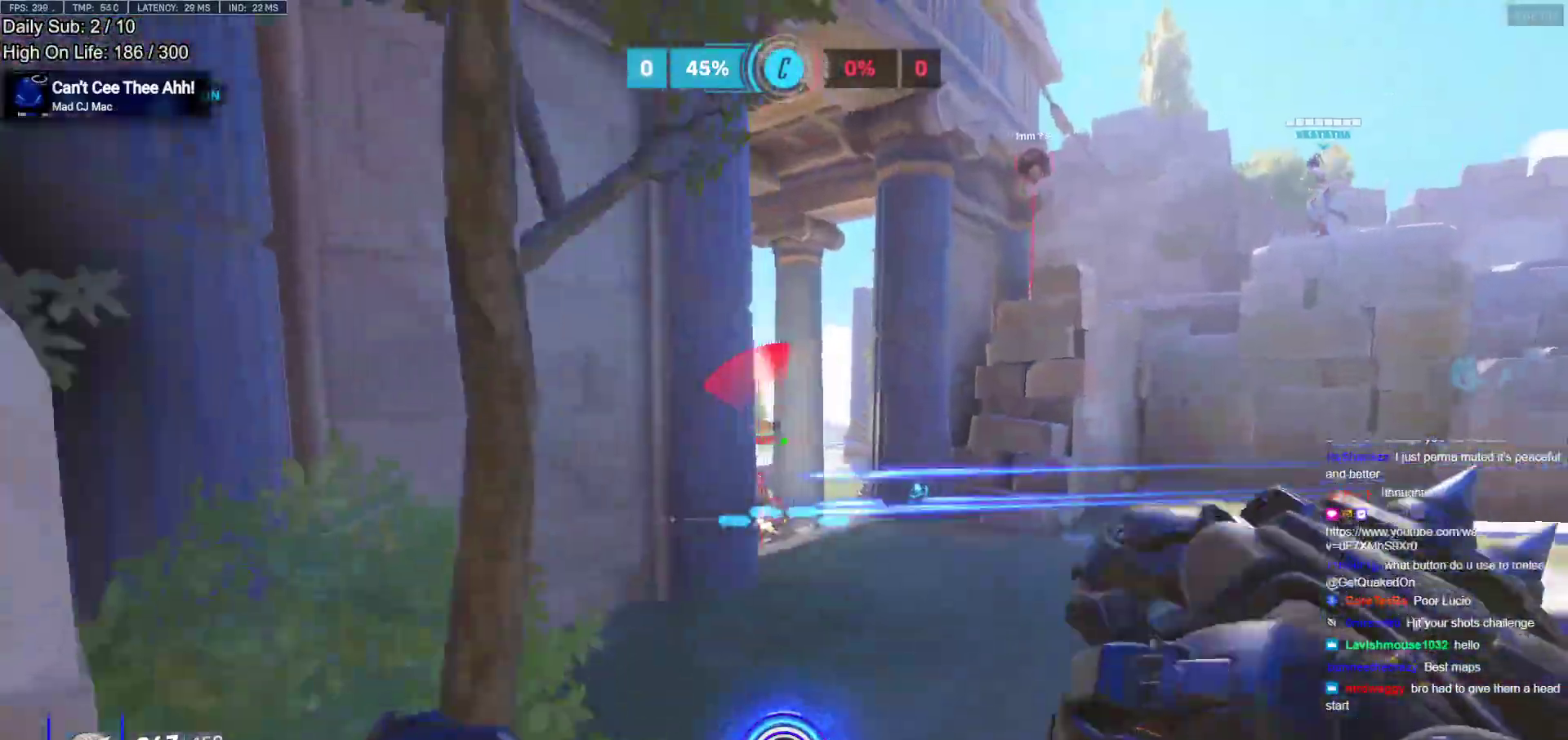
{"keys": ["a", "w"], "mouse": ["left"], "events": [[67, "d", "up"], [100, "space", "up"], [200, "a", "down"], [483, "mouse_left", "down"]]}
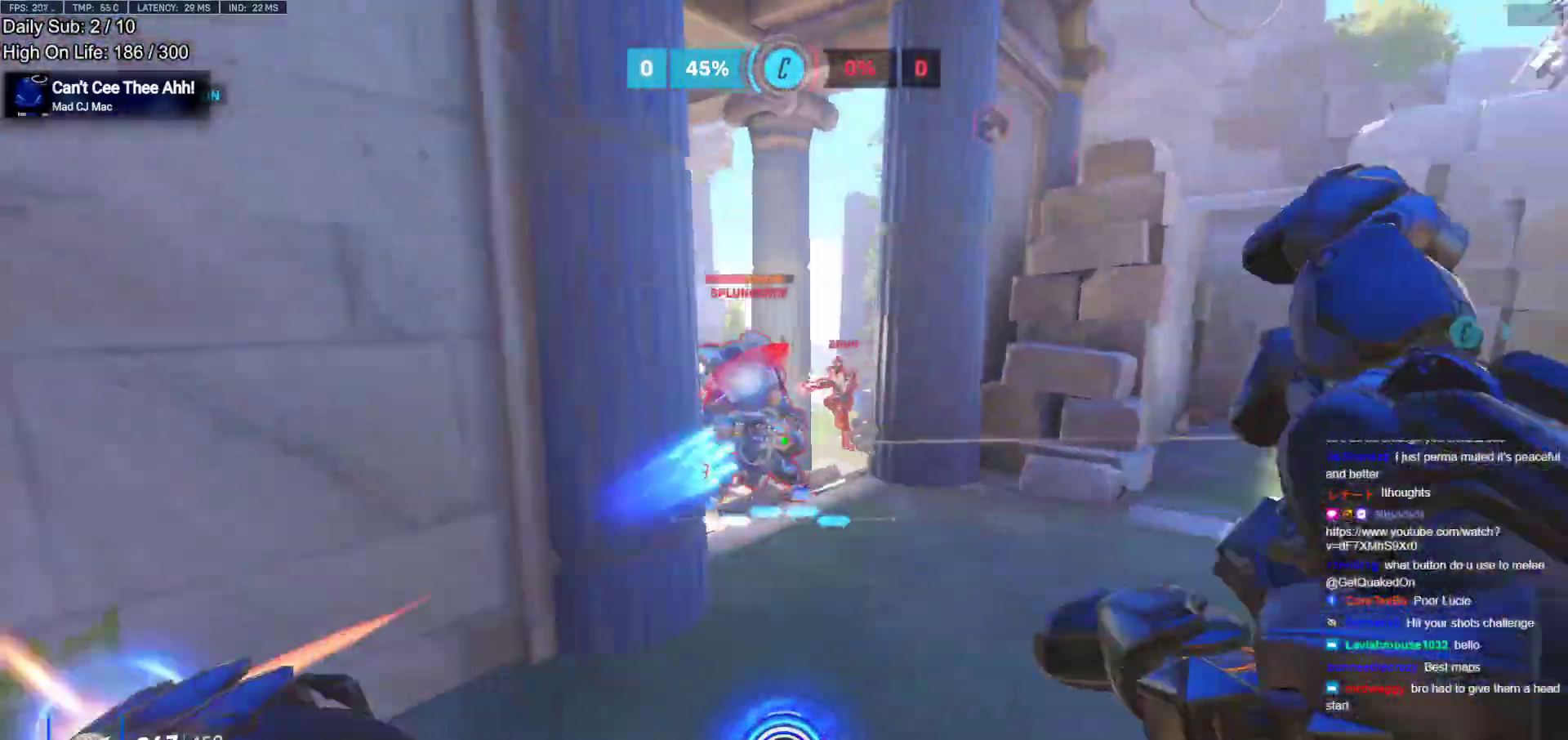
{"keys": ["d", "w"], "mouse": [], "events": [[117, "mouse_left", "up"], [167, "w", "up"], [317, "d", "down"], [317, "mouse_left", "down"], [367, "a", "up"], [367, "mouse_left", "up"], [367, "w", "down"]]}
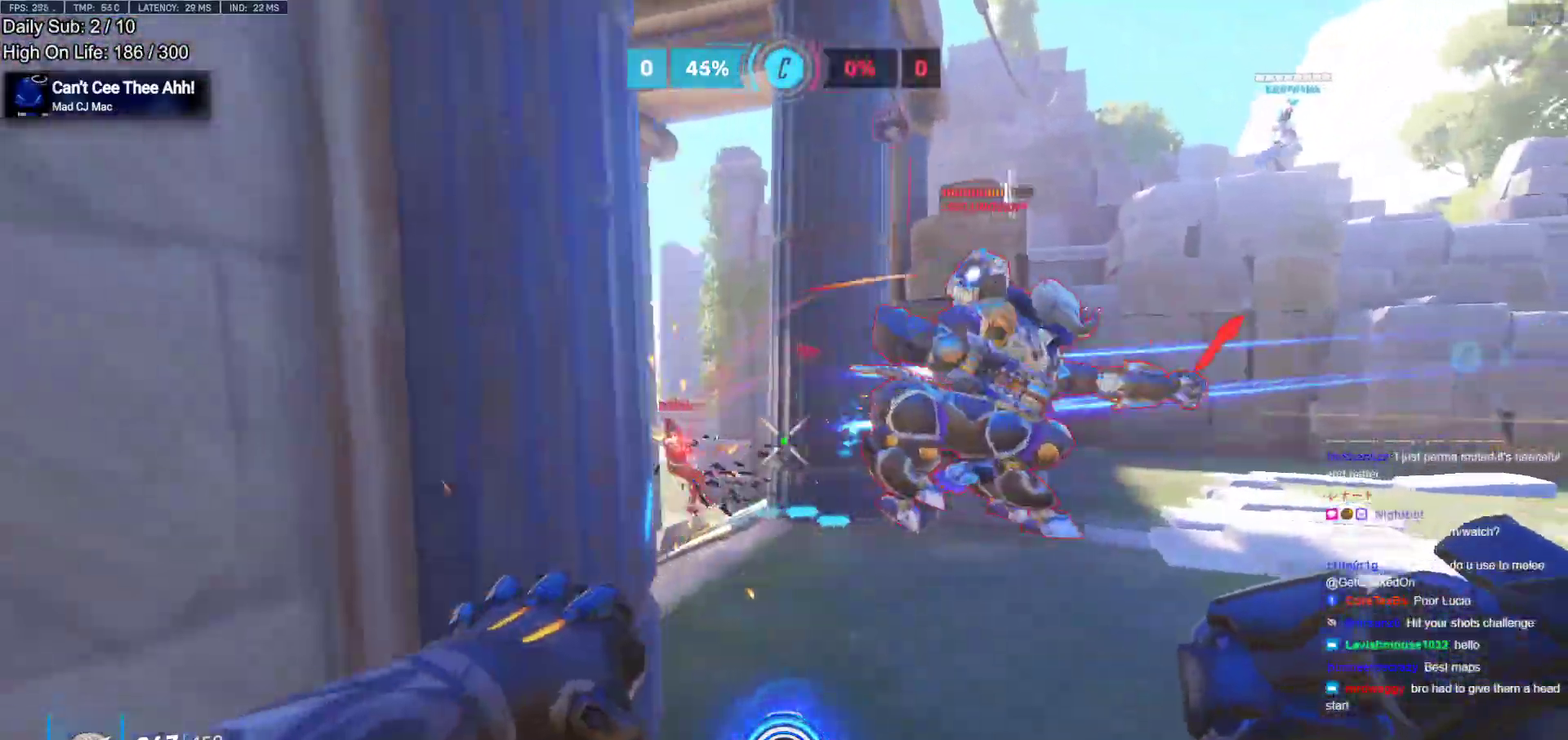
{"keys": ["d", "w"], "mouse": [], "events": [[83, "space", "down"], [183, "mouse_left", "down"], [283, "space", "up"], [317, "mouse_left", "up"]]}
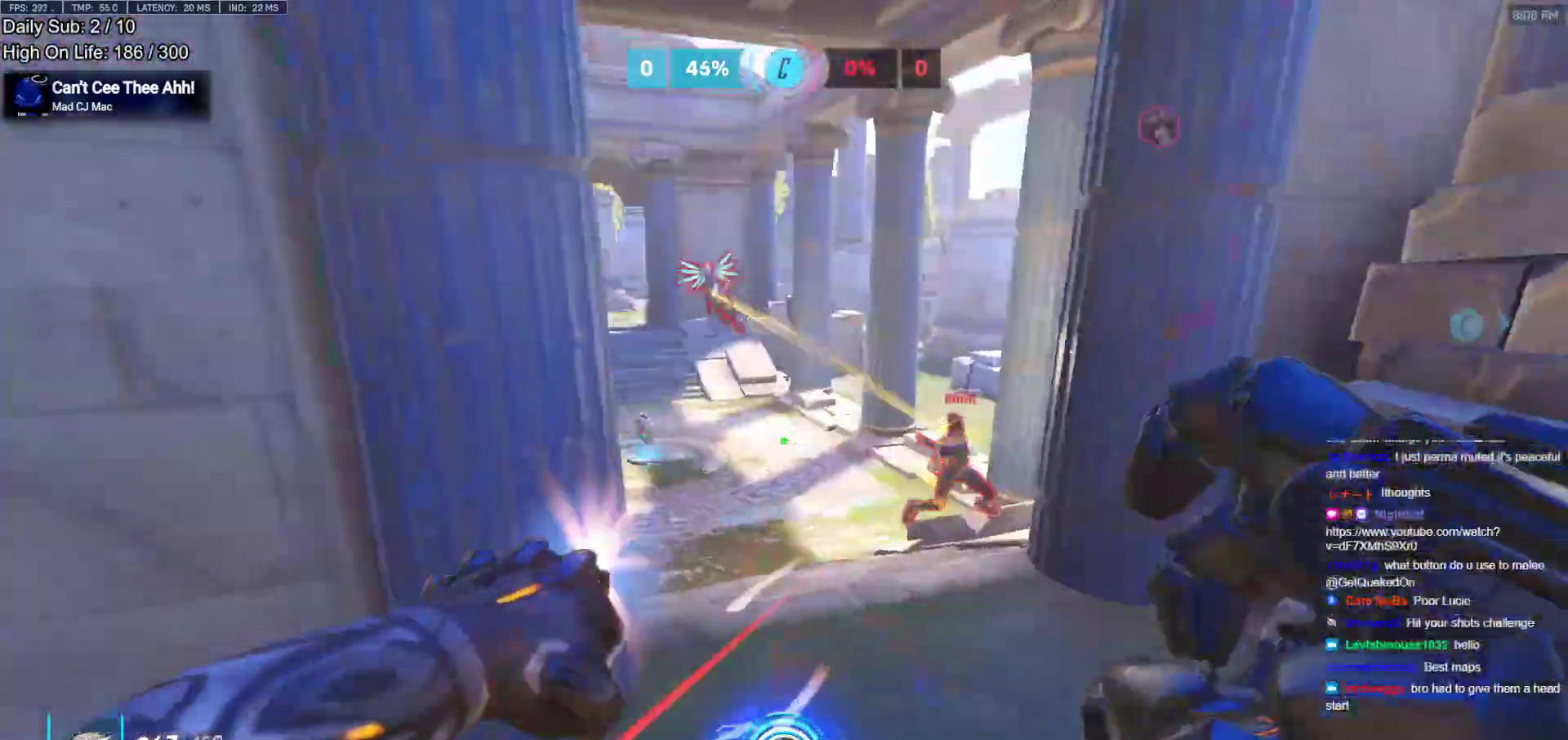
{"keys": ["a"], "mouse": [], "events": [[17, "mouse_left", "down"], [100, "mouse_left", "up"], [100, "shift", "down"], [200, "a", "down"], [200, "d", "up"], [300, "shift", "up"], [300, "w", "up"]]}
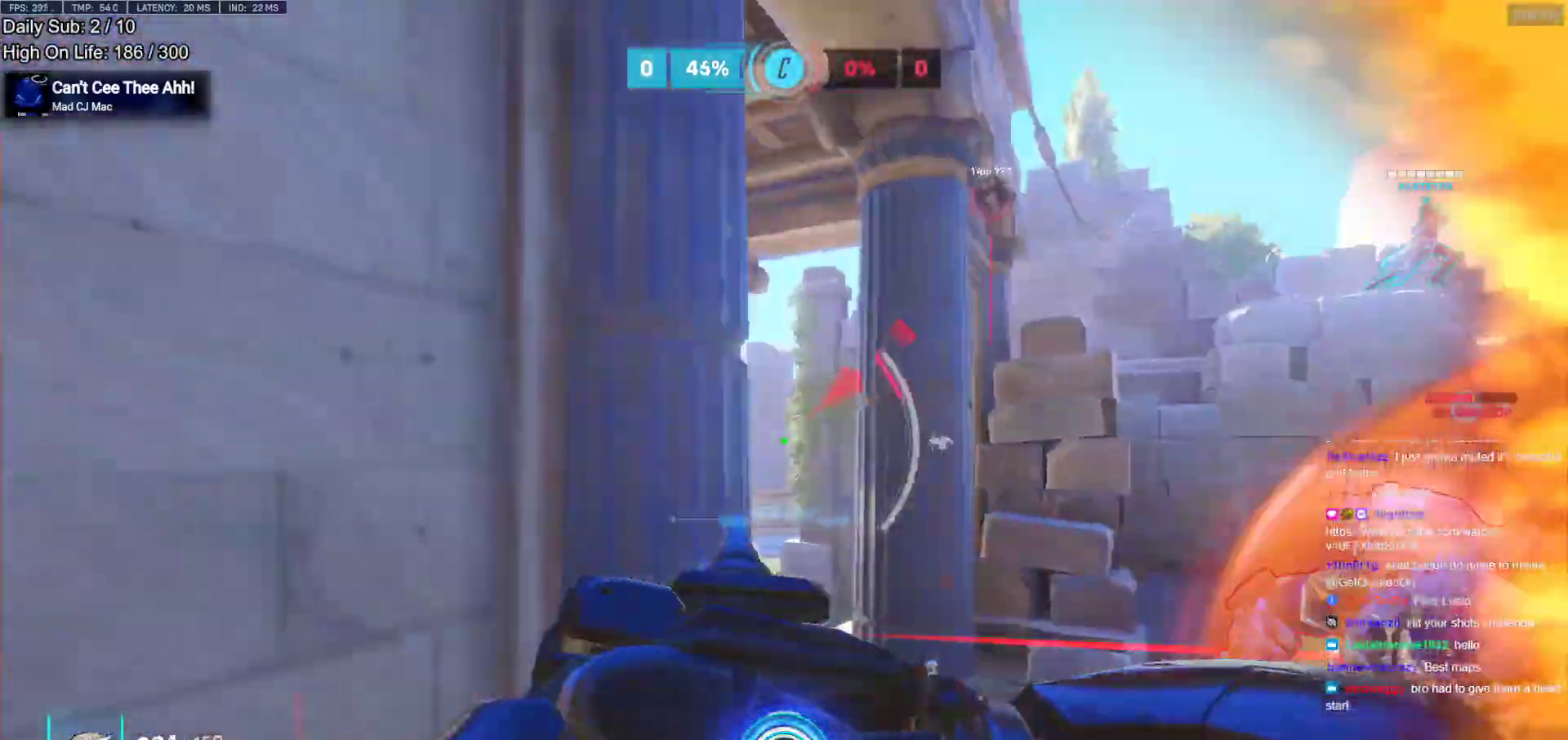
{"keys": ["d", "w"], "mouse": [], "events": [[33, "d", "down"], [83, "a", "up"], [350, "w", "down"]]}
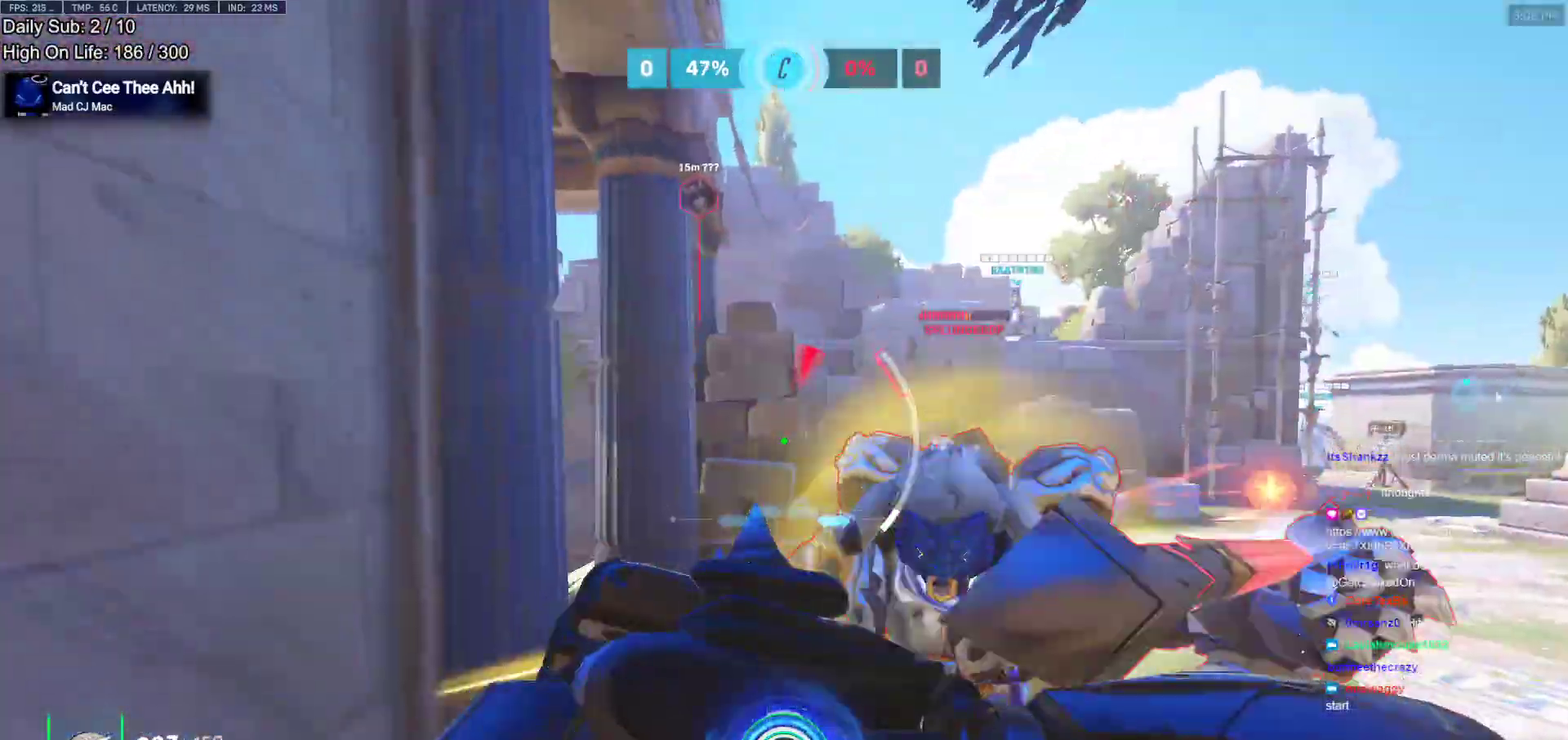
{"keys": ["d", "w"], "mouse": [], "events": []}
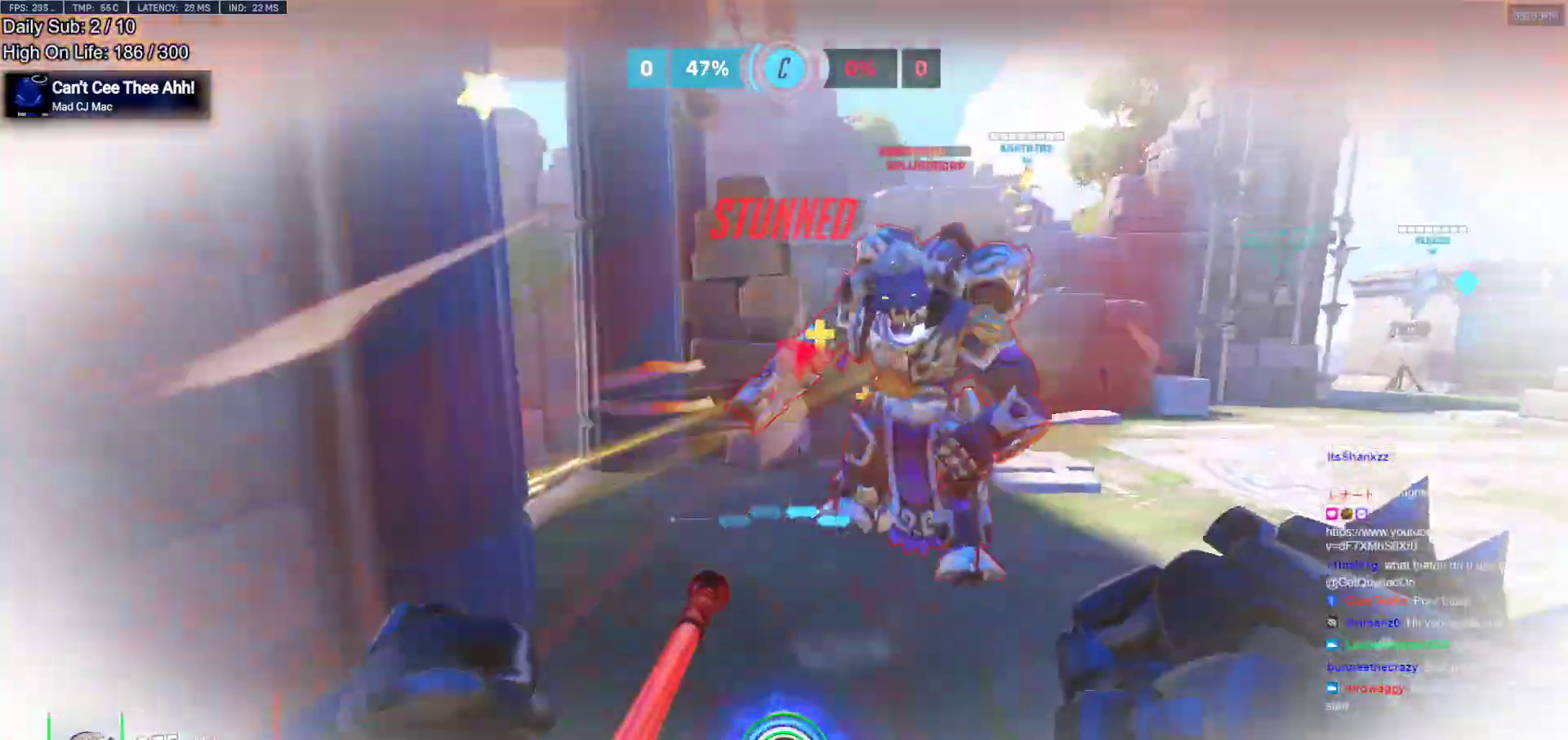
{"keys": ["d", "e"], "mouse": [], "events": [[250, "mouse_left", "down"], [300, "d", "up"], [333, "d", "down"], [333, "w", "up"], [433, "mouse_left", "up"], [483, "e", "down"]]}
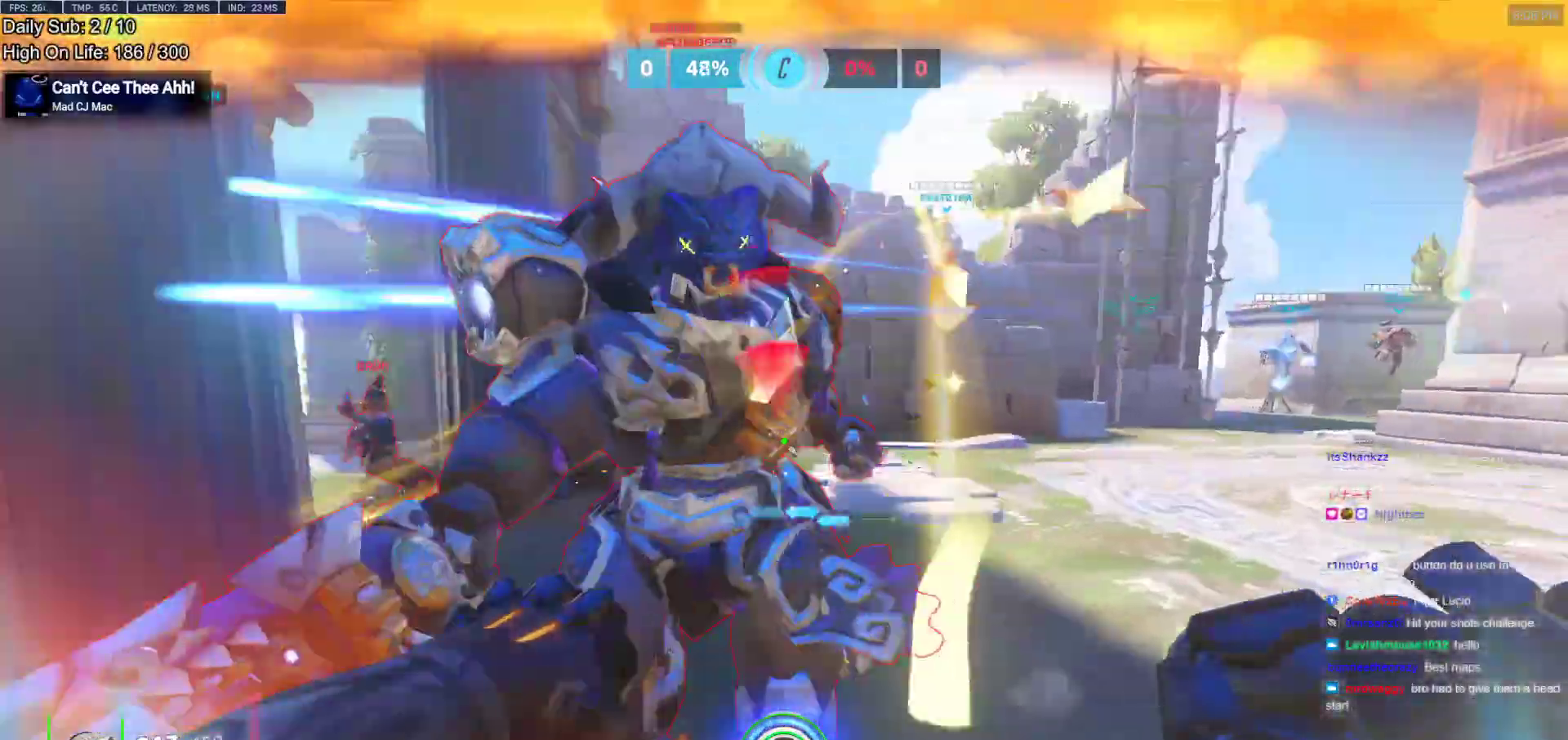
{"keys": ["d"], "mouse": [], "events": [[83, "e", "up"], [167, "mouse_right", "down"], [350, "mouse_right", "up"]]}
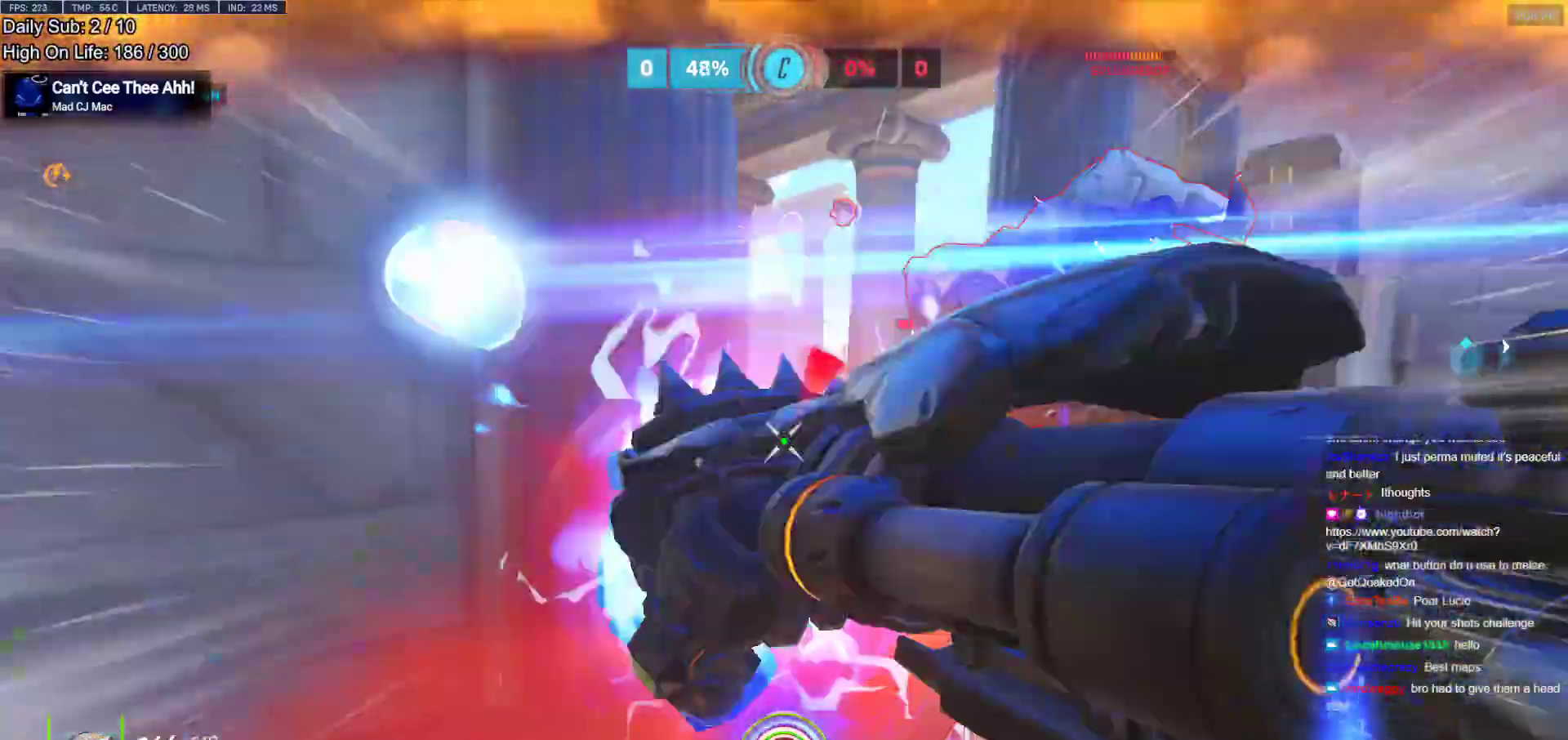
{"keys": ["a"], "mouse": ["left"], "events": [[50, "a", "down"], [50, "mouse_right", "down"], [83, "d", "up"], [233, "d", "down"], [233, "mouse_right", "up"], [283, "a", "up"], [367, "a", "down"], [367, "mouse_left", "down"], [417, "d", "up"]]}
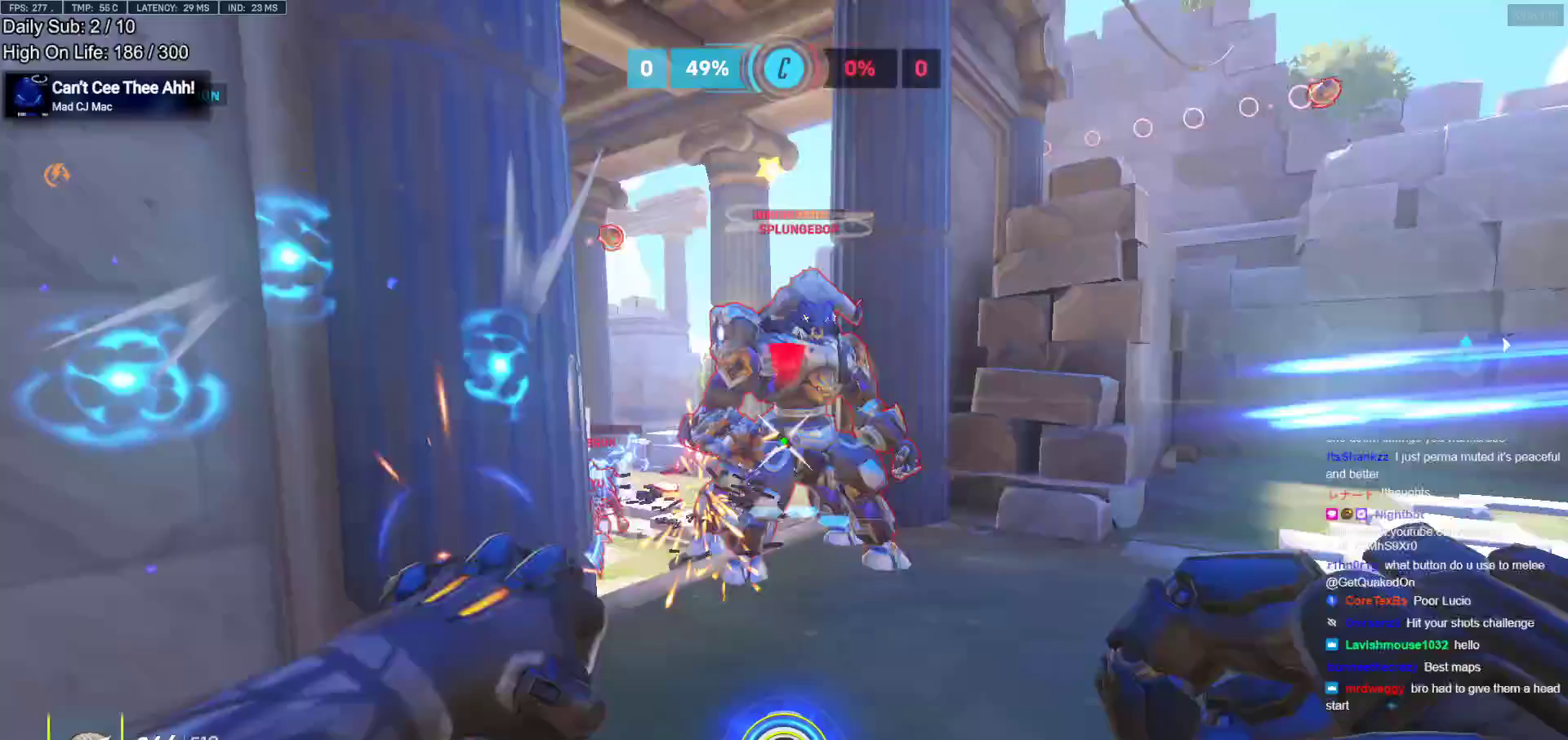
{"keys": ["d"], "mouse": [], "events": [[17, "mouse_left", "up"], [150, "mouse_left", "down"], [383, "d", "down"], [383, "mouse_left", "up"], [433, "a", "up"]]}
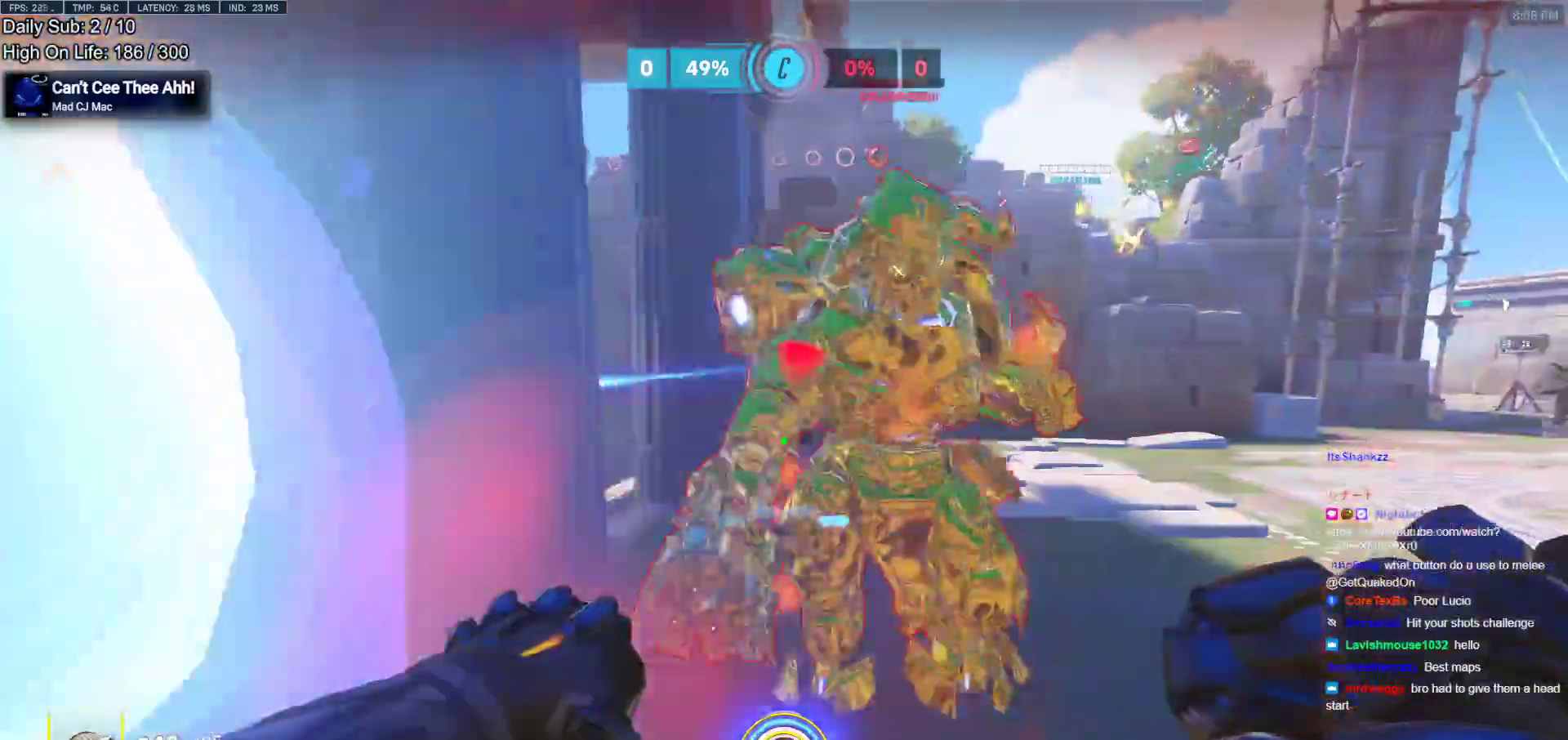
{"keys": ["d"], "mouse": [], "events": [[117, "a", "down"], [167, "d", "up"], [167, "mouse_left", "down"], [217, "melee", "down"], [300, "d", "down"], [350, "a", "up"], [350, "mouse_left", "up"], [400, "melee", "up"]]}
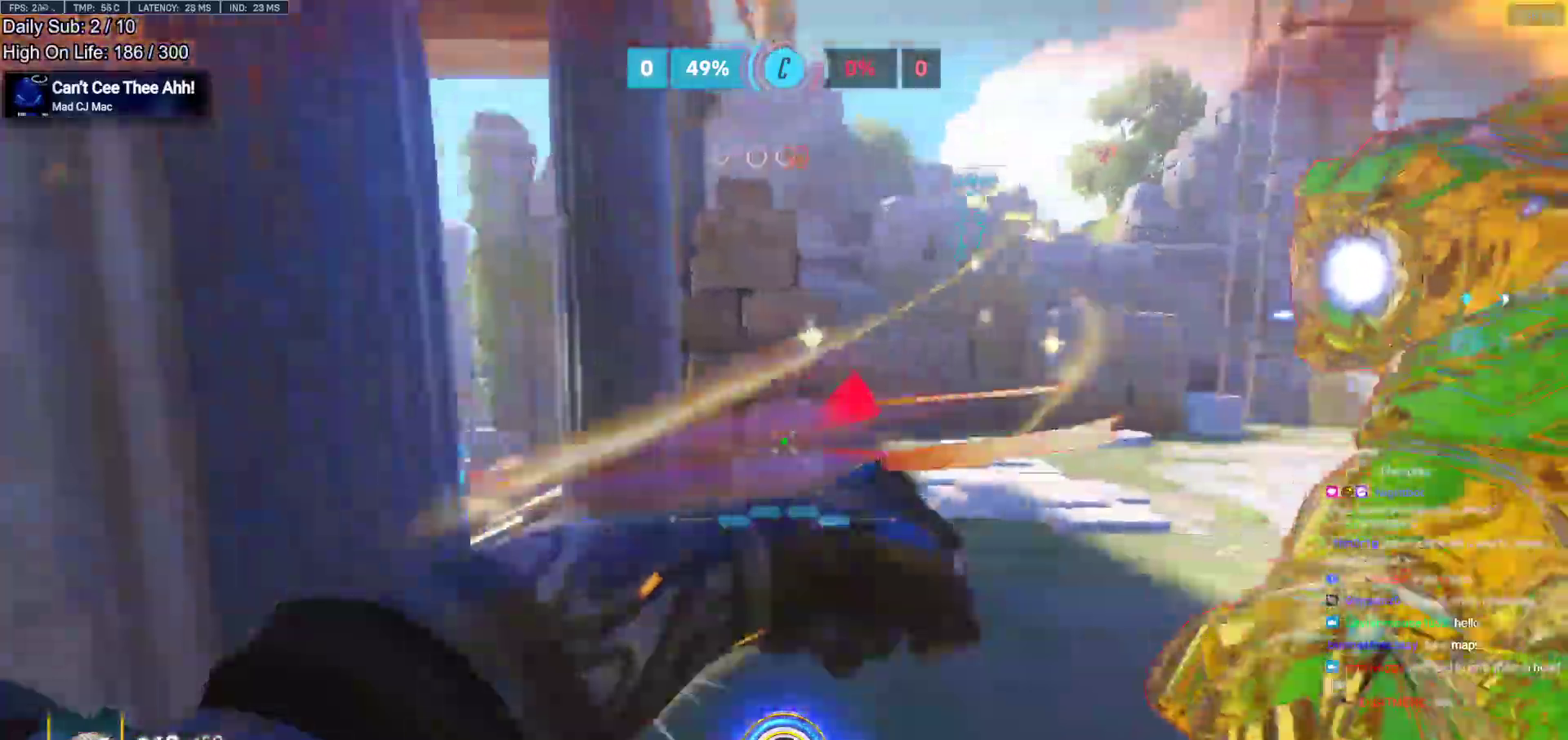
{"keys": ["a"], "mouse": [], "events": [[417, "a", "down"], [467, "d", "up"]]}